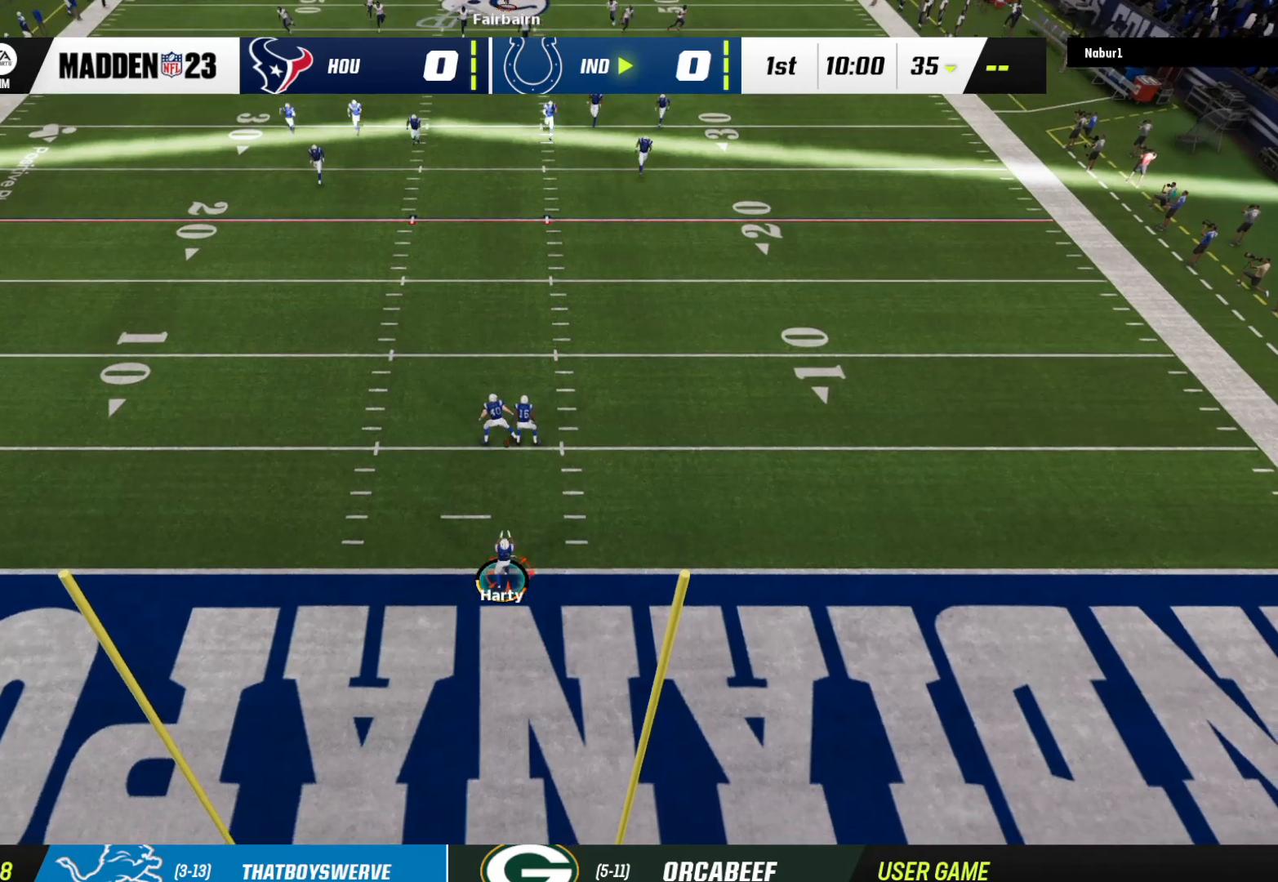
Gameplay with a controller (Xbox layout); each line is a JSON object with the inputs held at the frame after it. "events" lists button and stick changes between this image and that frame as [ms after this image, input, new state], when the widget could be followed in between.
{"buttons": [], "left_stick": "down", "right_stick": "center", "events": [[300, "left_stick", "down"]]}
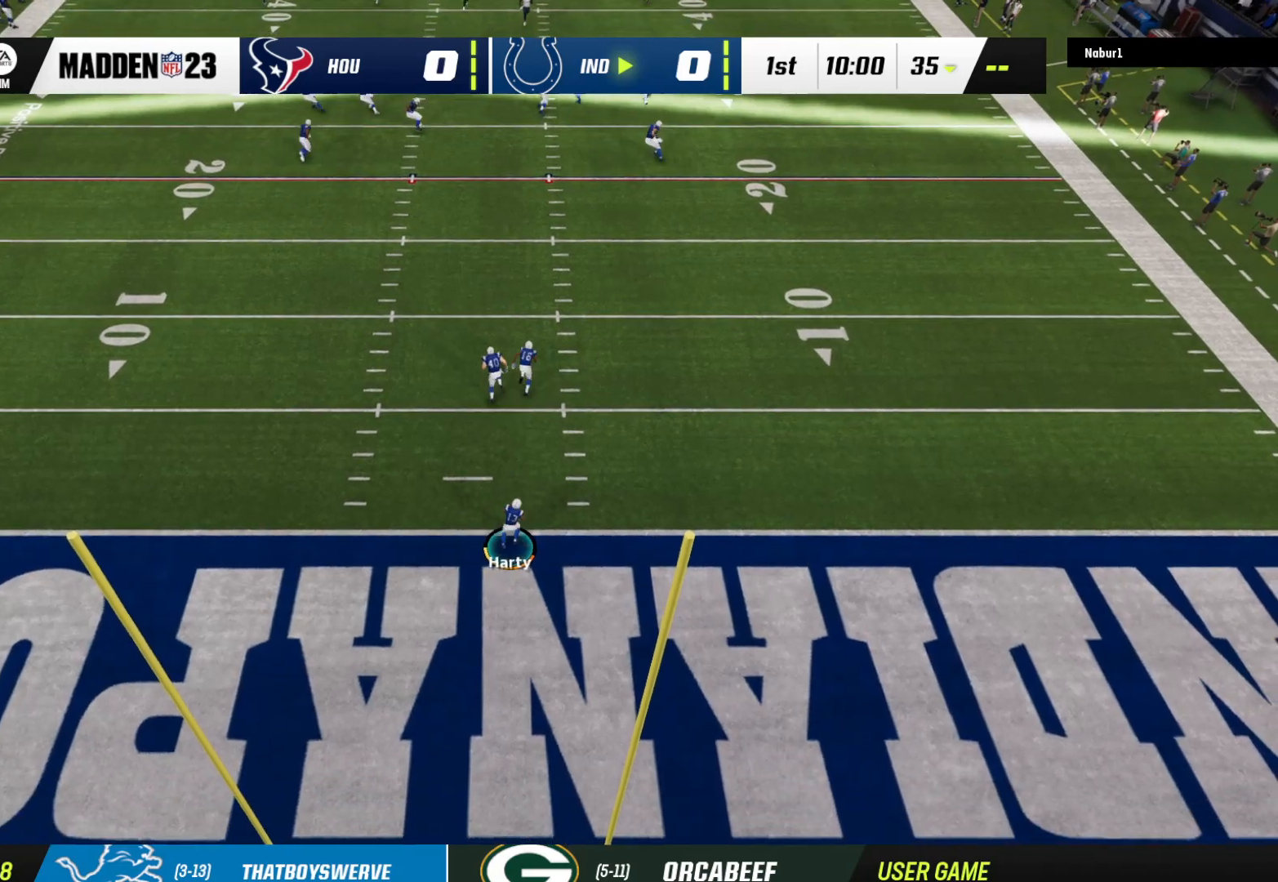
{"buttons": [], "left_stick": "down", "right_stick": "center", "events": []}
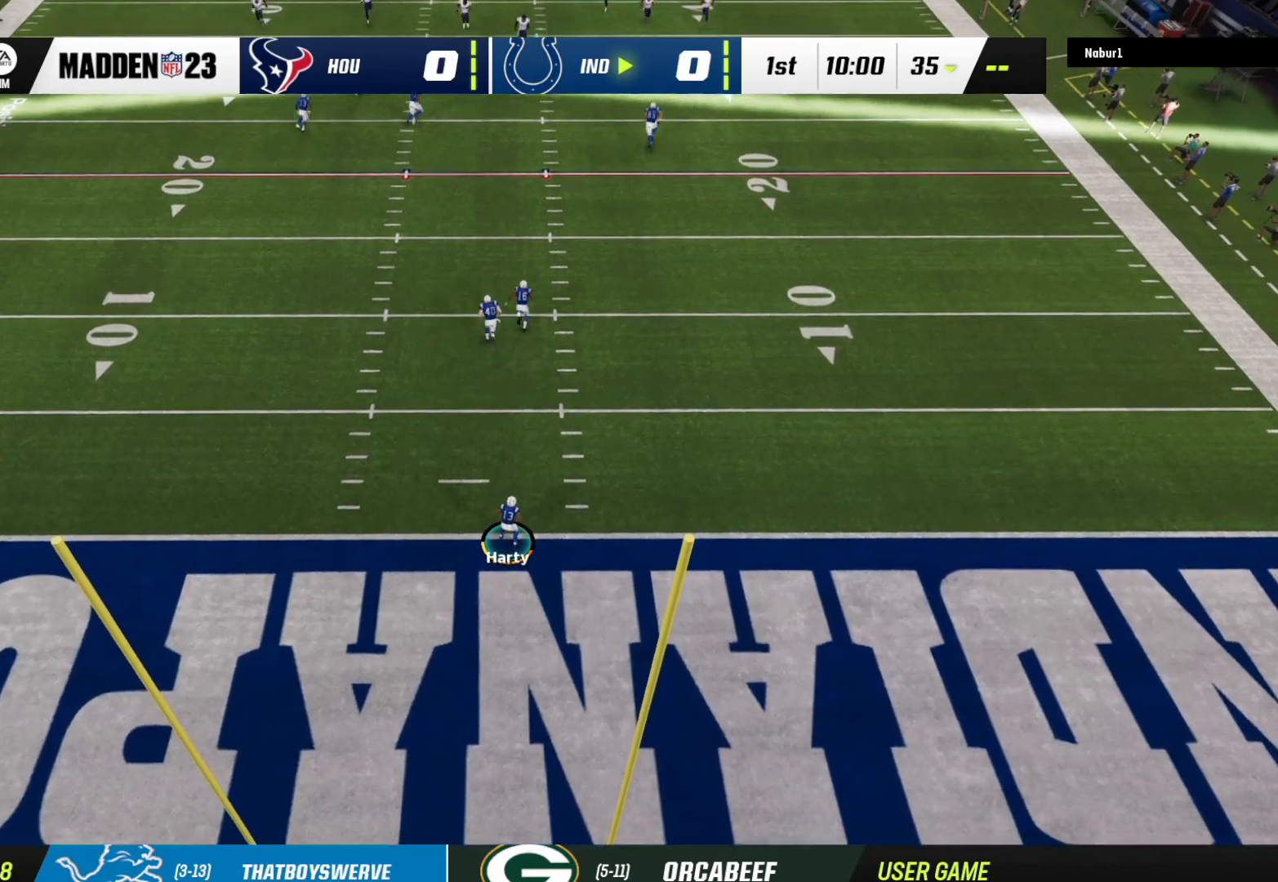
{"buttons": [], "left_stick": "down", "right_stick": "center", "events": []}
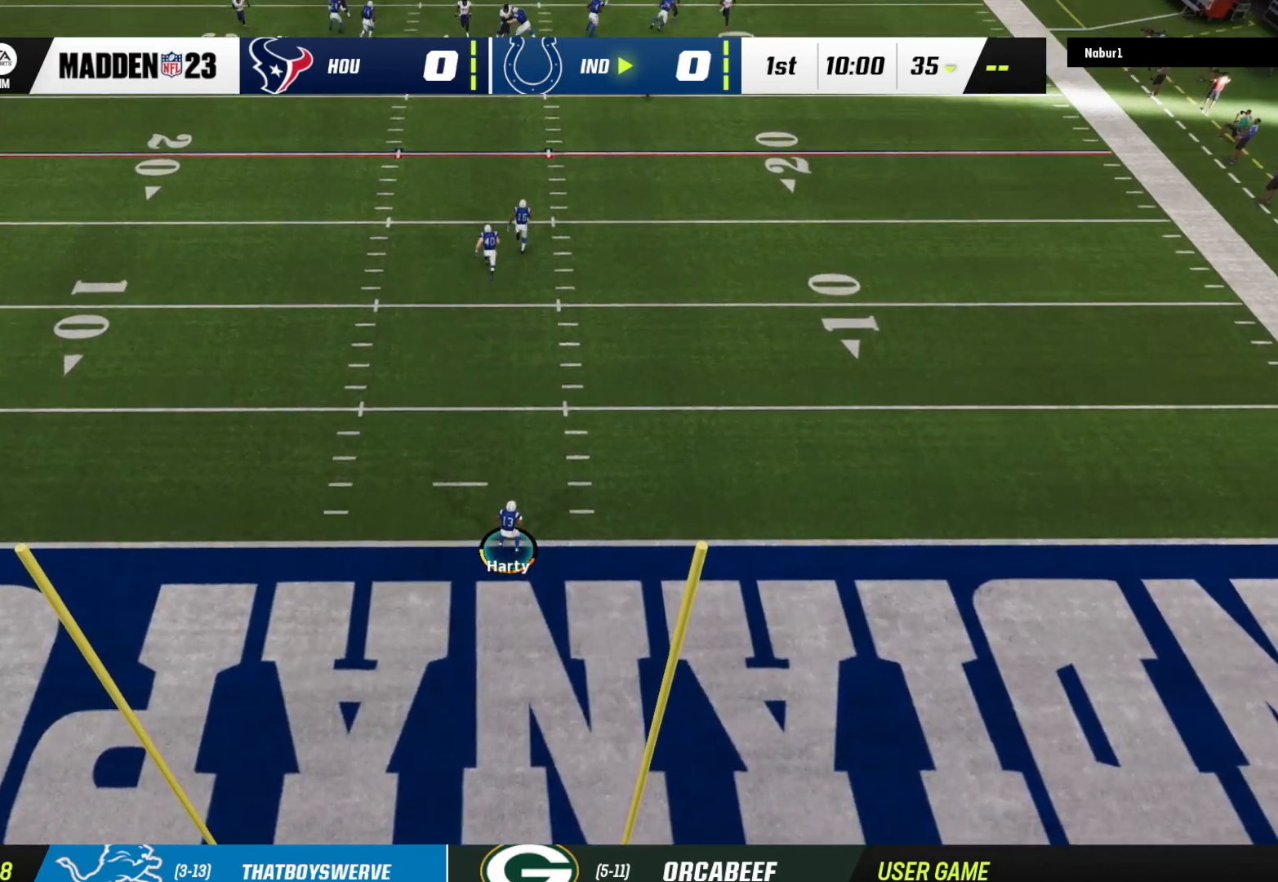
{"buttons": [], "left_stick": "down", "right_stick": "center", "events": []}
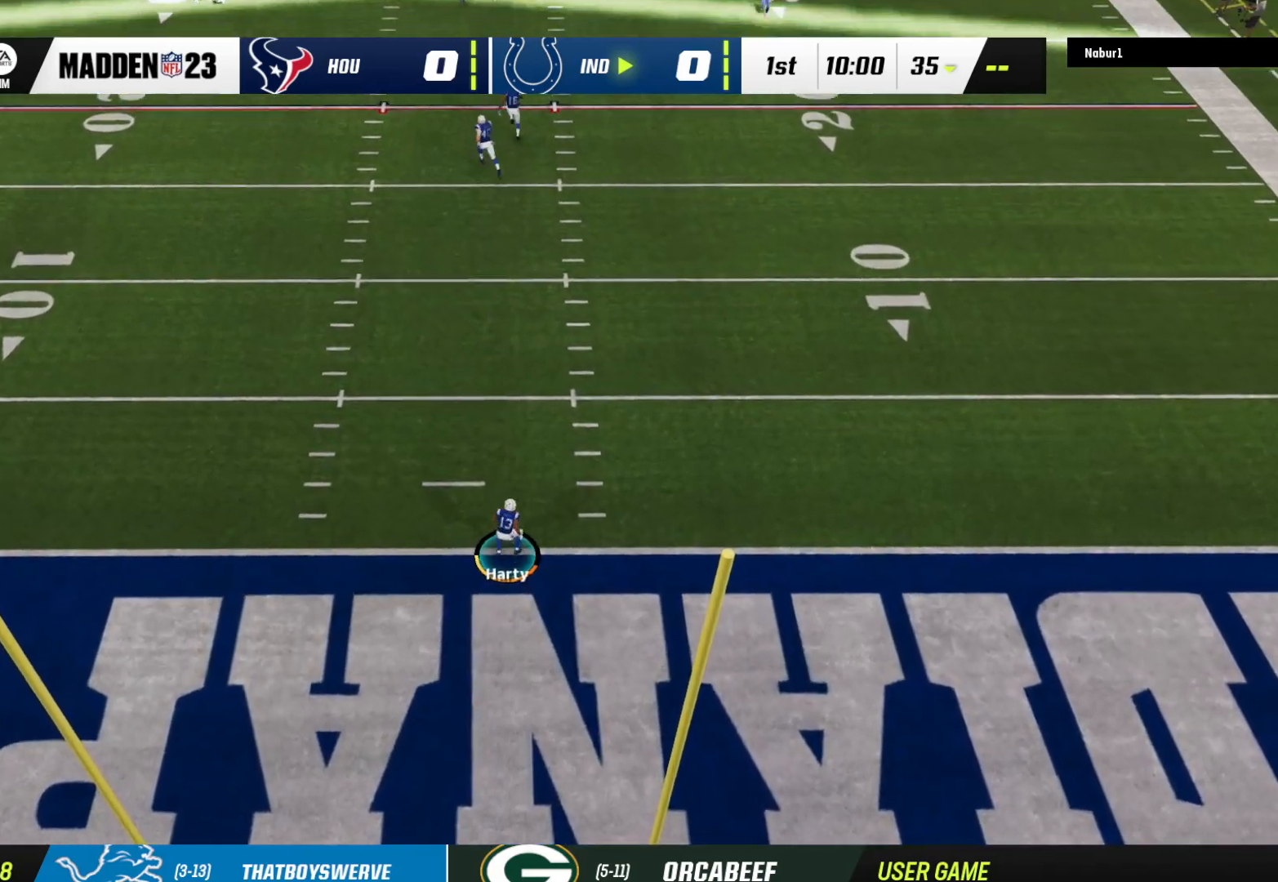
{"buttons": ["B"], "left_stick": "down", "right_stick": "center", "events": [[500, "B", "down"]]}
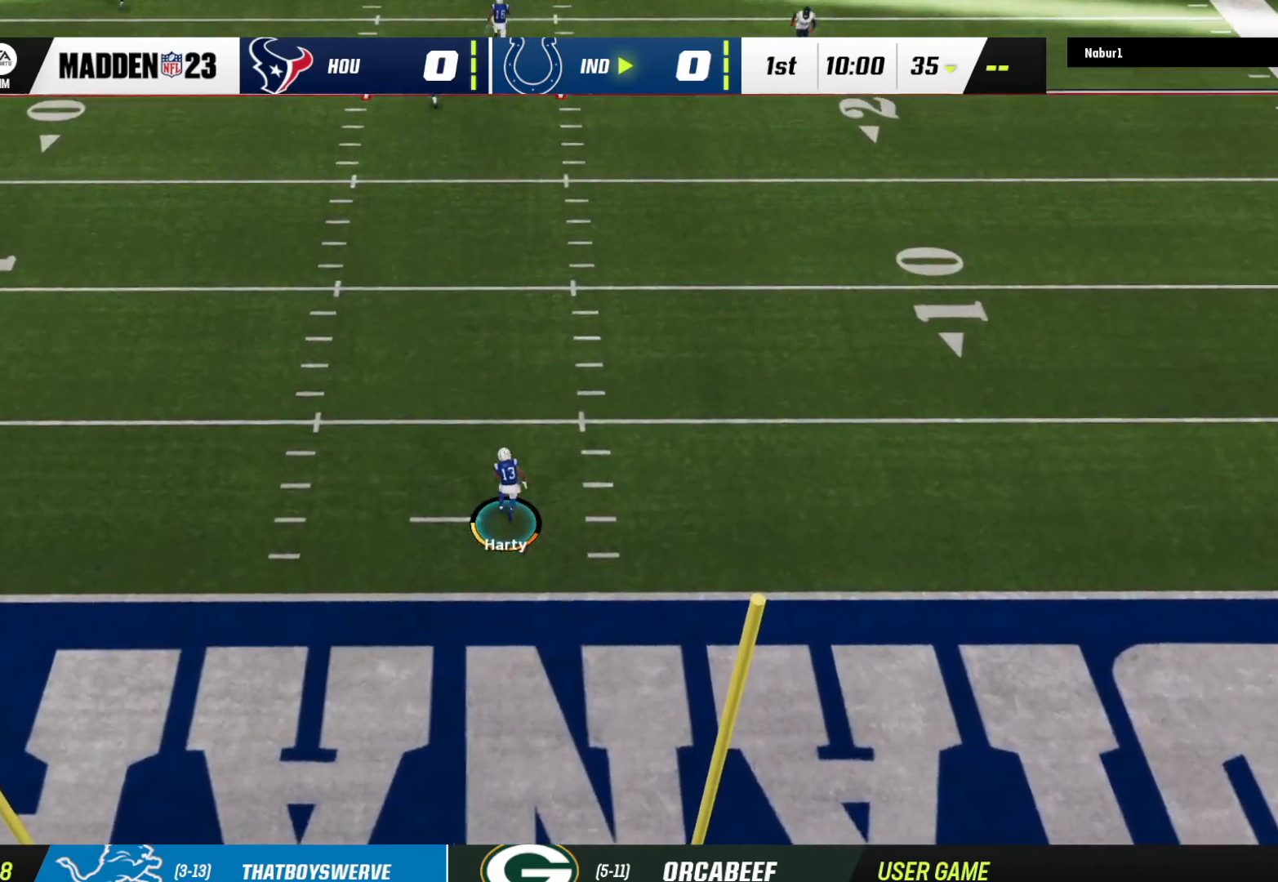
{"buttons": [], "left_stick": "down-left", "right_stick": "center", "events": [[133, "B", "up"], [300, "left_stick", "down-left"]]}
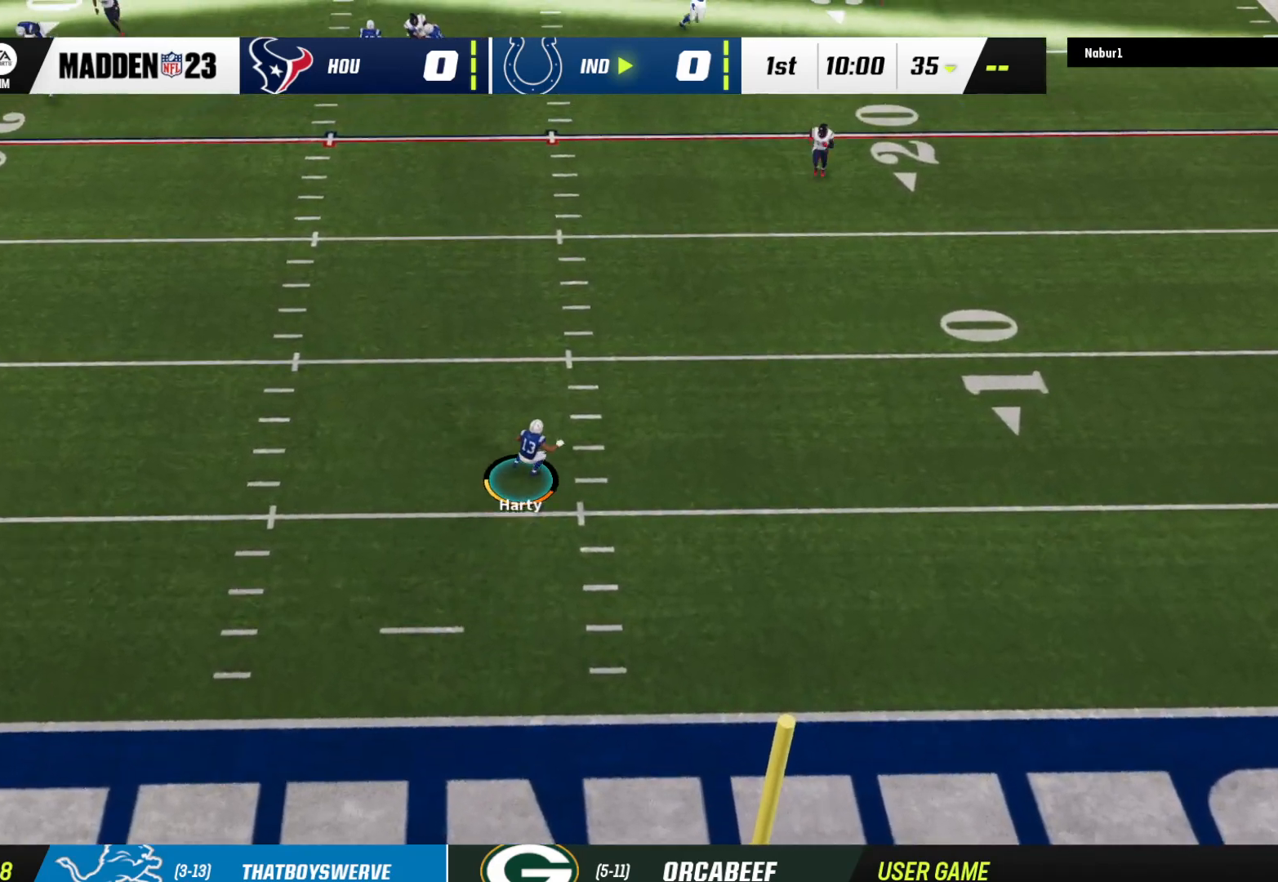
{"buttons": ["R2"], "left_stick": "down-left", "right_stick": "center", "events": [[300, "B", "down"], [300, "R2", "down"], [367, "B", "up"]]}
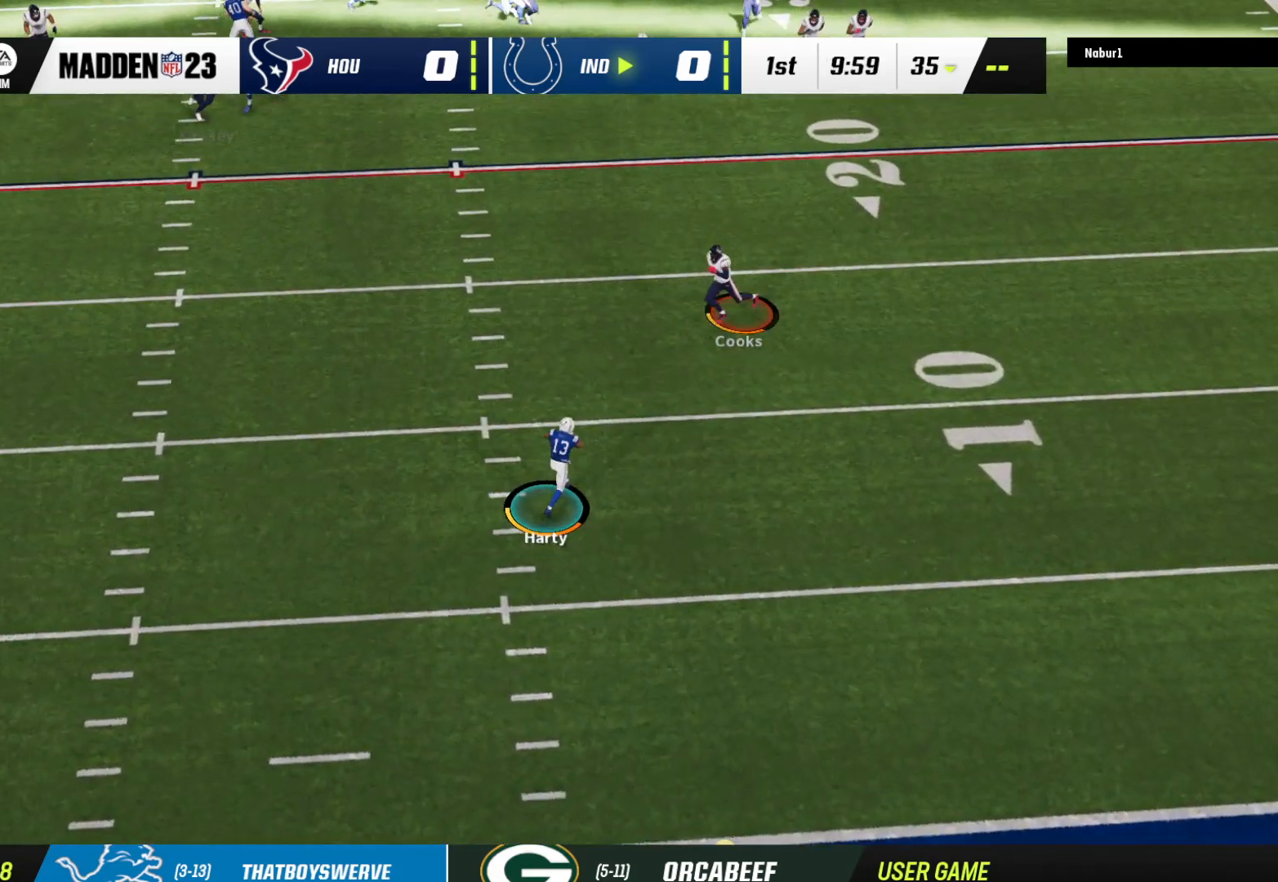
{"buttons": ["L2", "R1"], "left_stick": "up", "right_stick": "center", "events": [[33, "R2", "up"], [200, "L2", "down"], [233, "left_stick", "right"], [333, "L3", "down"], [400, "left_stick", "up-right"], [433, "R1", "down"], [500, "L3", "up"], [500, "left_stick", "up"]]}
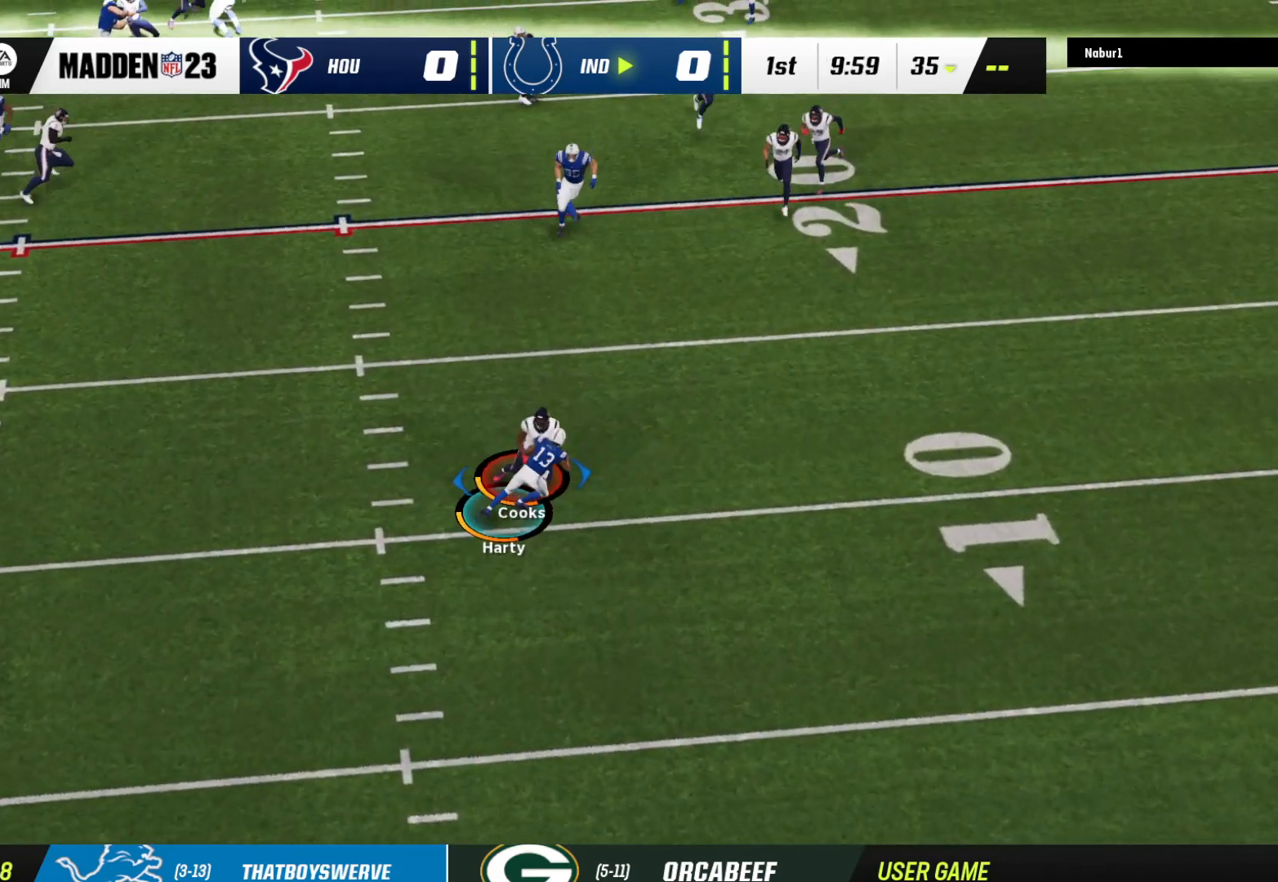
{"buttons": ["L2", "R1"], "left_stick": "down-right", "right_stick": "center", "events": [[333, "left_stick", "up-right"], [500, "left_stick", "down-right"]]}
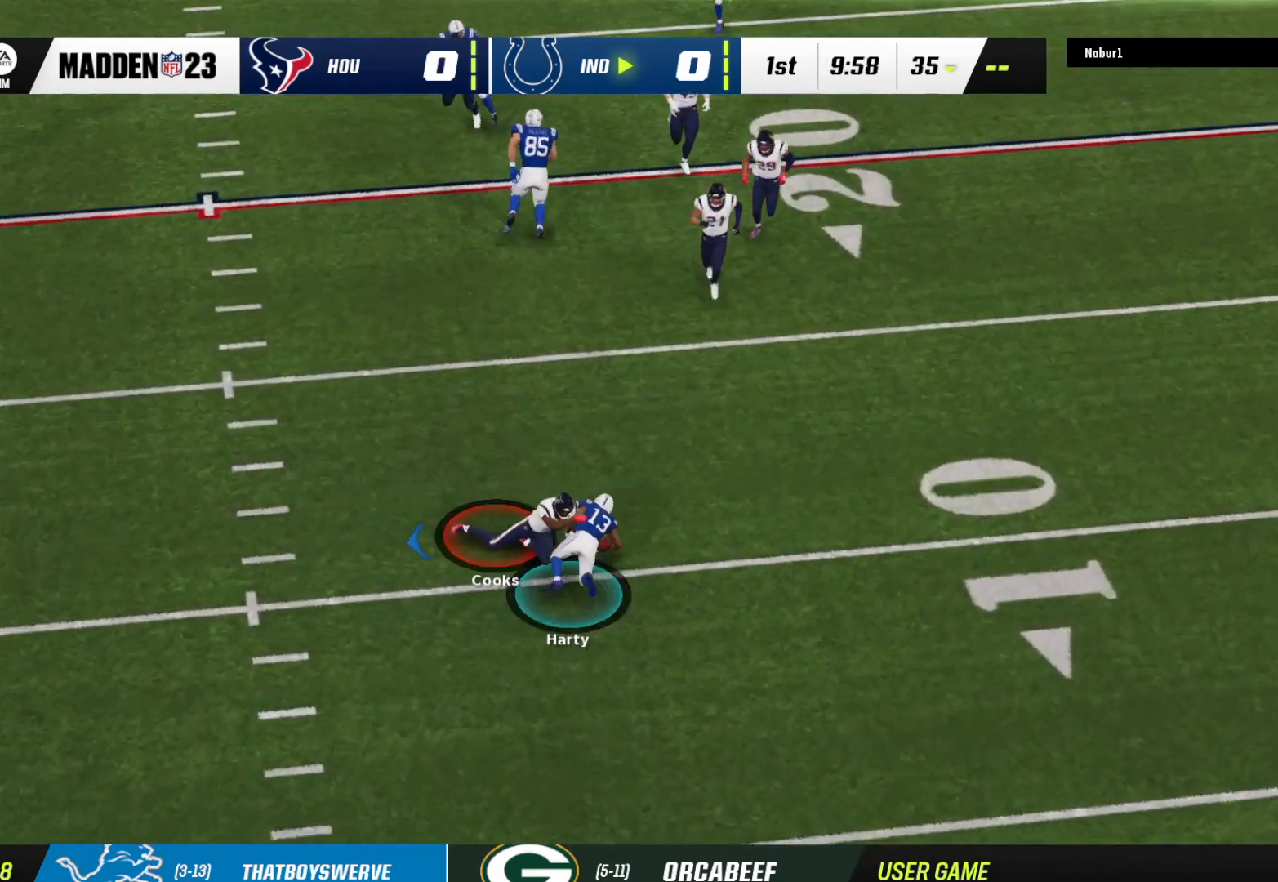
{"buttons": [], "left_stick": "center", "right_stick": "center", "events": [[267, "left_stick", "center"], [300, "R1", "up"], [333, "L2", "up"]]}